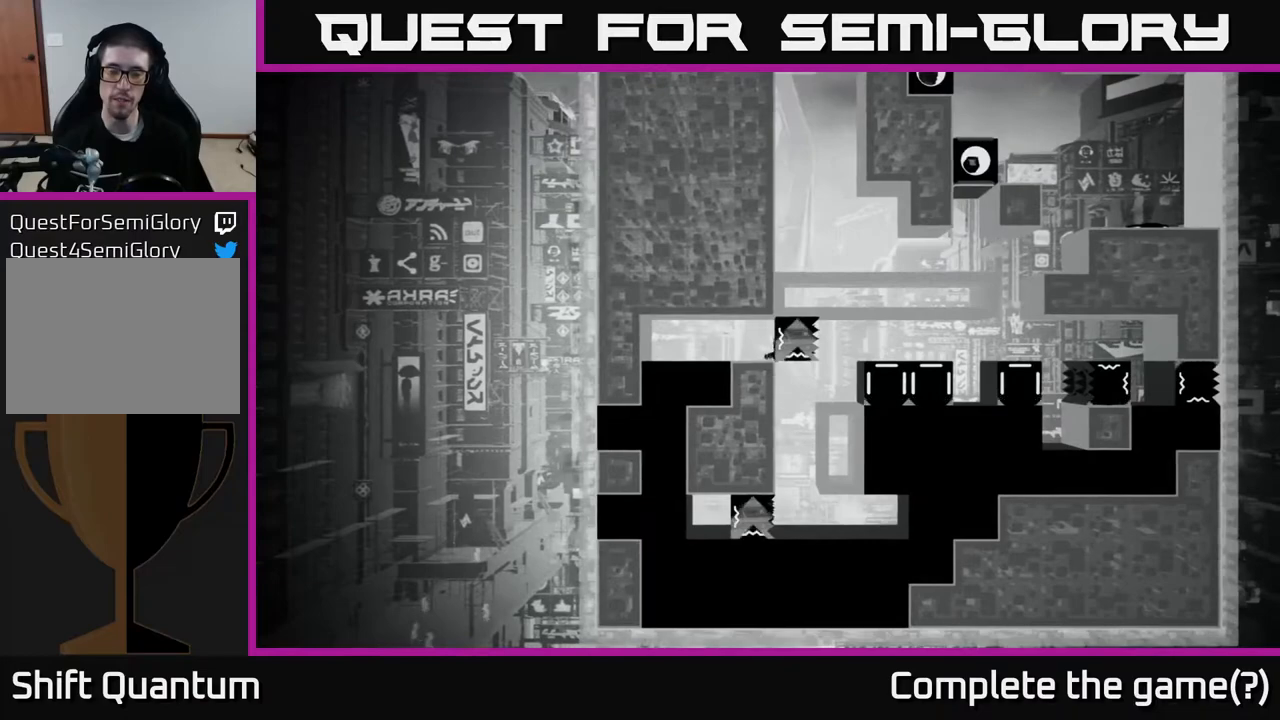
Gameplay with a controller (Xbox layout); each line is a JSON object with the inputs held at the frame after it. "events" lists button and stick changes between this image and that frame as [ms after this image, input, new state], when the widget could be followed in between.
{"buttons": [], "left_stick": "center", "right_stick": "center", "events": []}
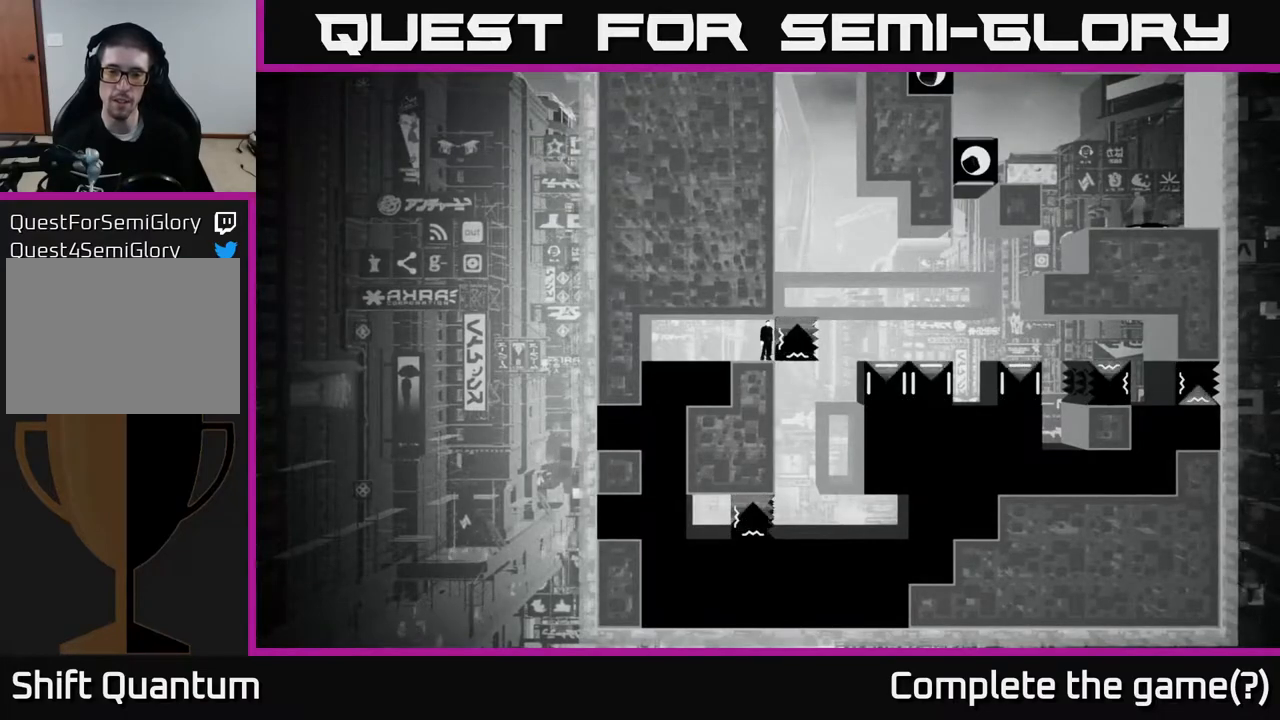
{"buttons": [], "left_stick": "center", "right_stick": "center", "events": []}
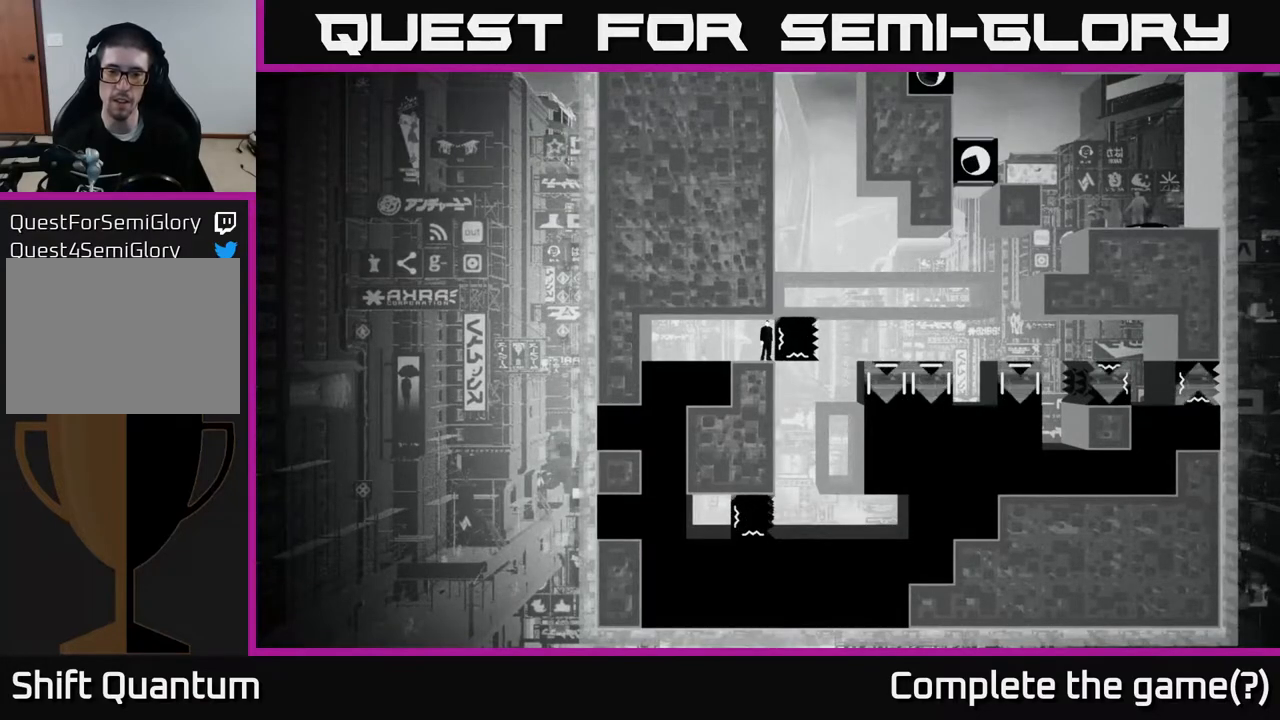
{"buttons": [], "left_stick": "left", "right_stick": "center", "events": [[317, "left_stick", "left"]]}
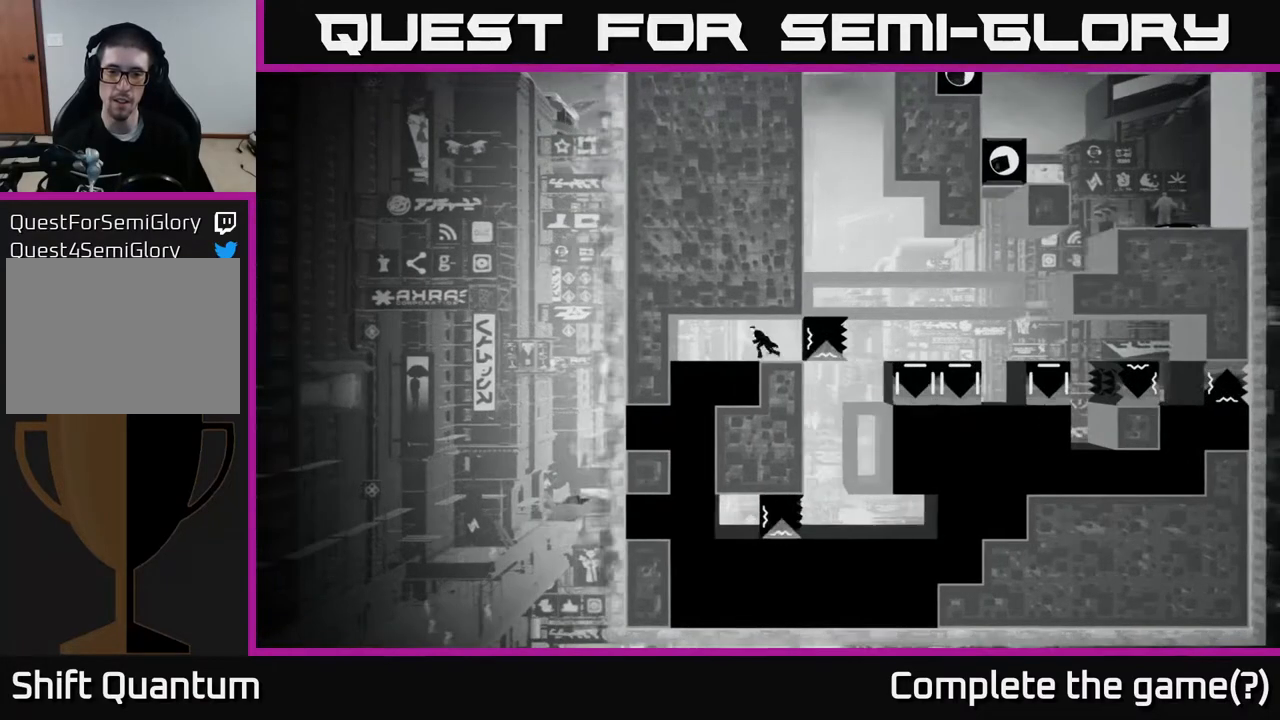
{"buttons": [], "left_stick": "center", "right_stick": "center", "events": [[150, "B", "down"], [150, "left_stick", "center"], [317, "B", "up"]]}
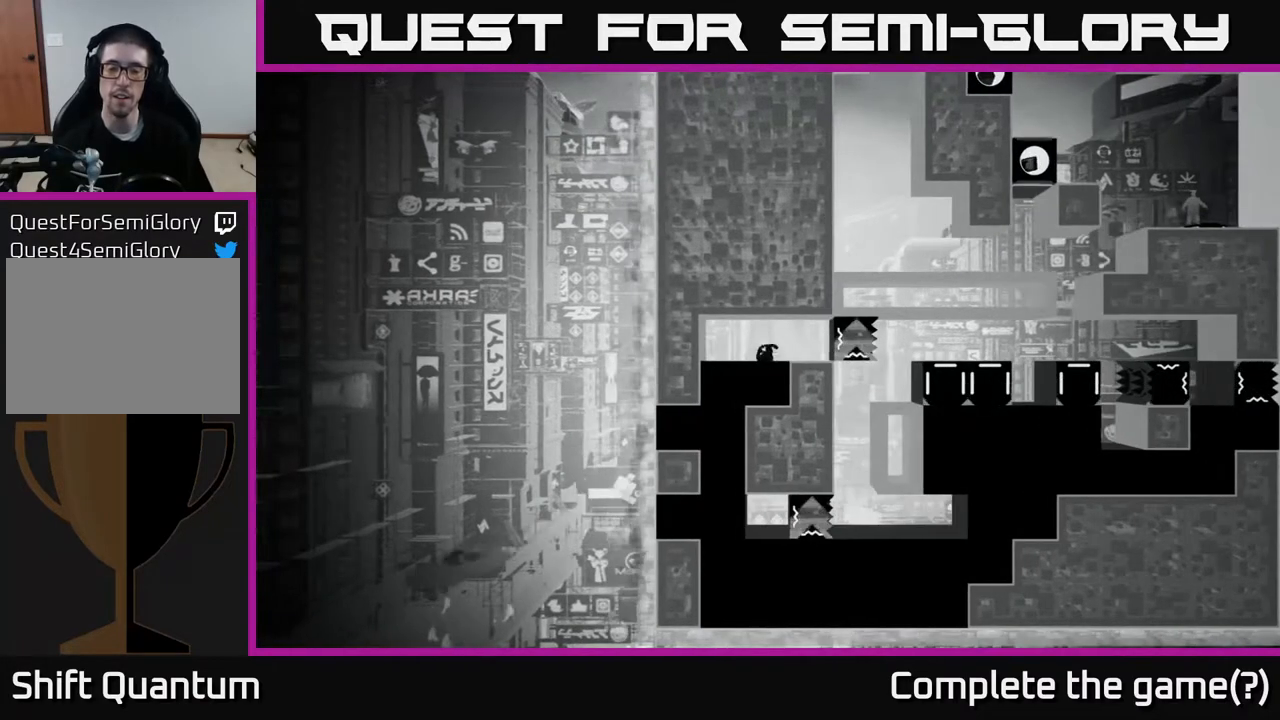
{"buttons": [], "left_stick": "center", "right_stick": "center", "events": []}
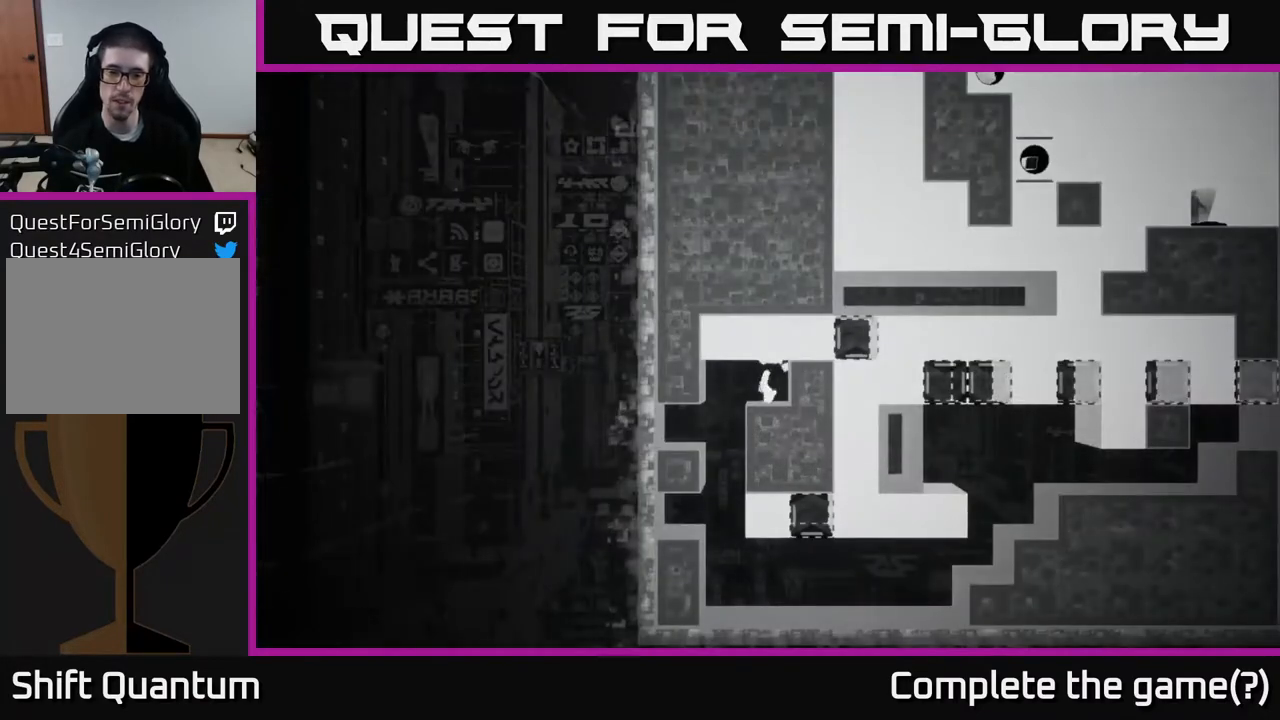
{"buttons": [], "left_stick": "center", "right_stick": "center", "events": []}
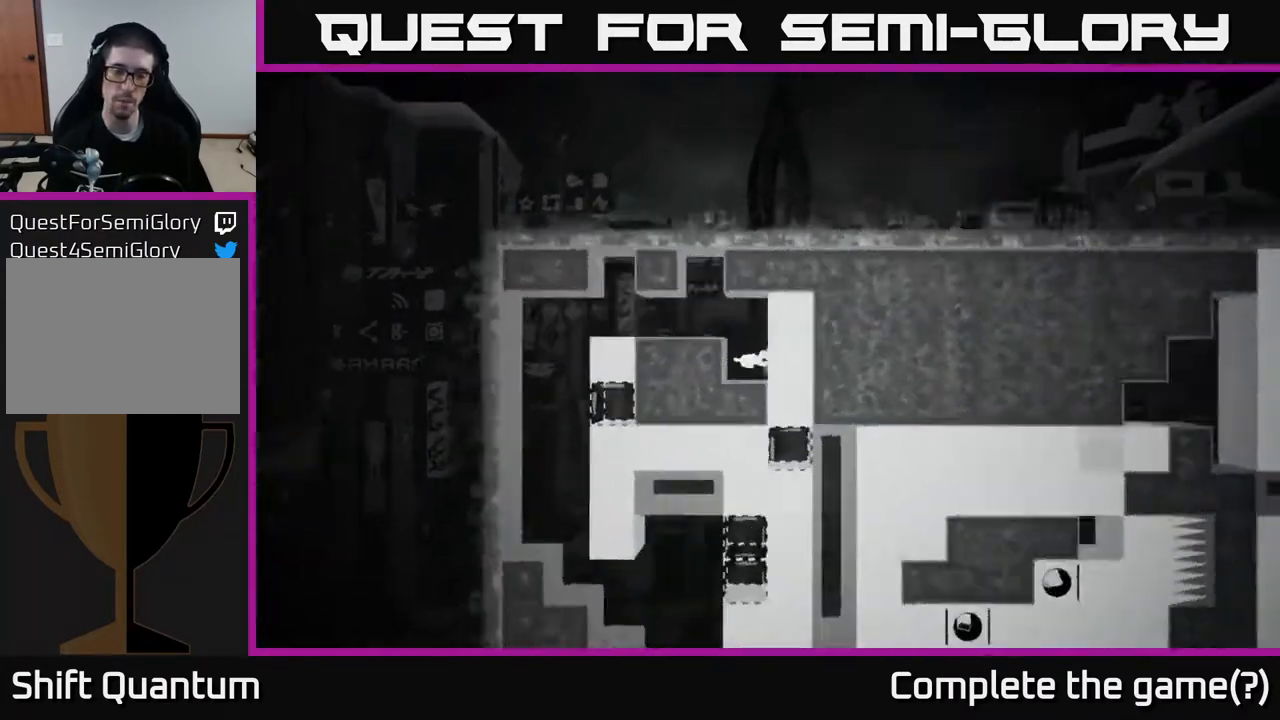
{"buttons": ["A"], "left_stick": "right", "right_stick": "center", "events": [[167, "left_stick", "right"], [417, "A", "down"]]}
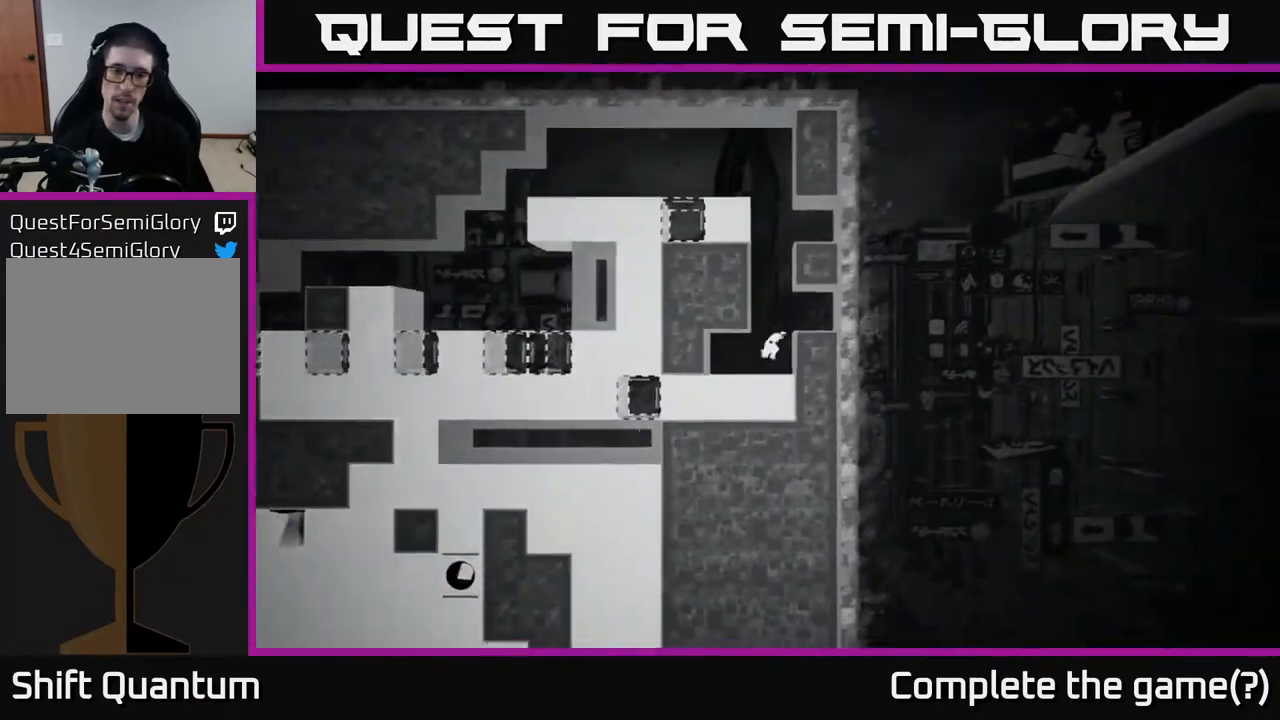
{"buttons": [], "left_stick": "left", "right_stick": "center", "events": [[133, "A", "up"], [450, "left_stick", "left"]]}
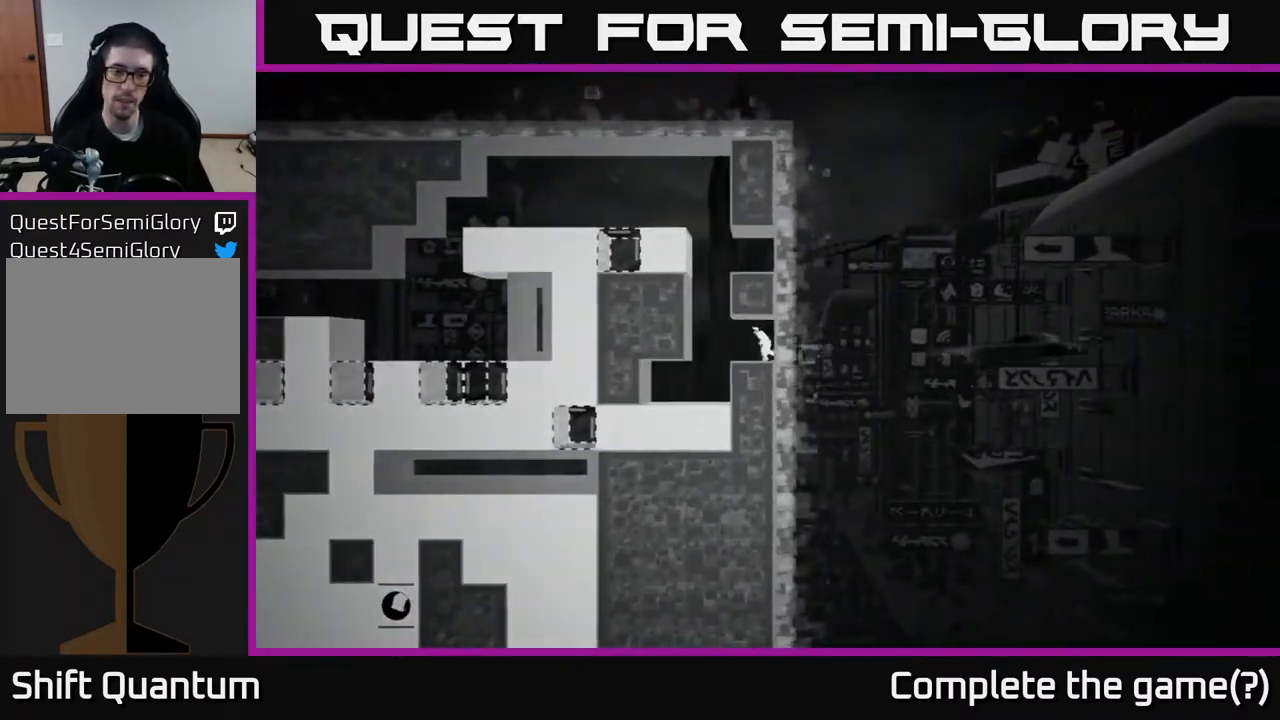
{"buttons": ["A"], "left_stick": "right", "right_stick": "center", "events": [[267, "A", "down"], [317, "left_stick", "up"], [367, "left_stick", "right"]]}
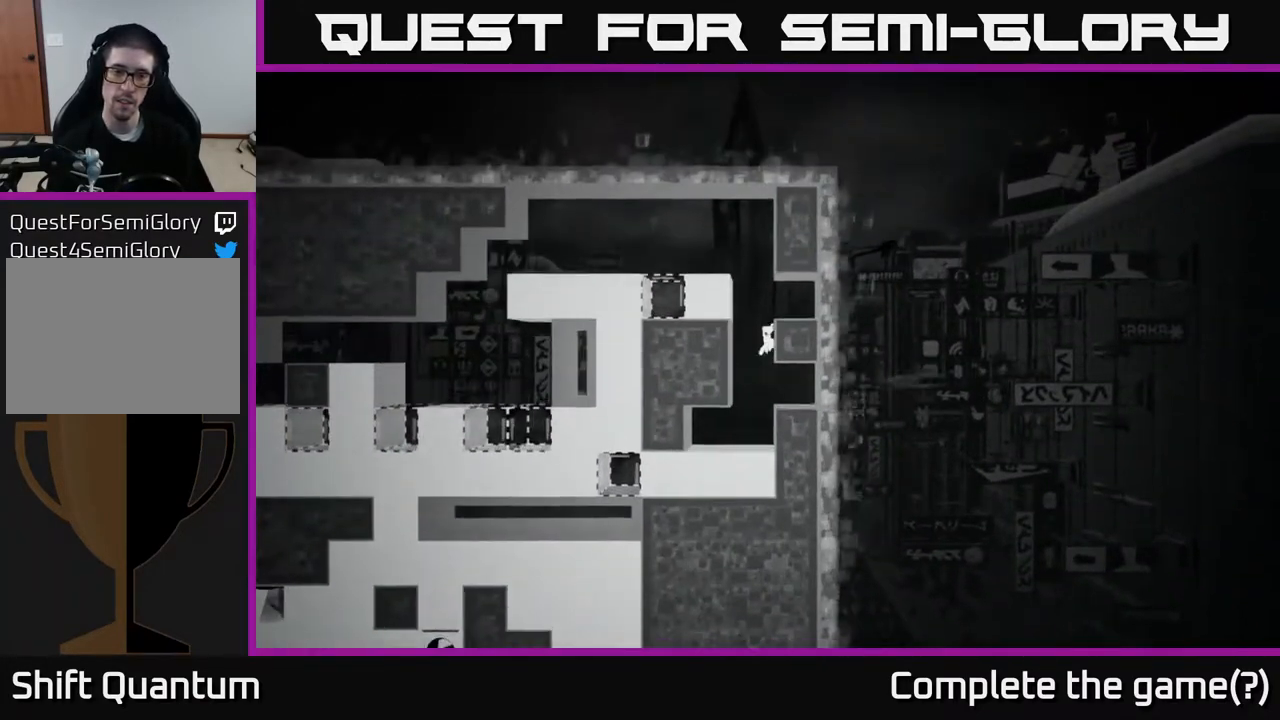
{"buttons": ["A"], "left_stick": "up-right", "right_stick": "center", "events": [[50, "A", "up"], [150, "A", "down"], [150, "left_stick", "up-right"], [250, "A", "up"], [333, "A", "down"]]}
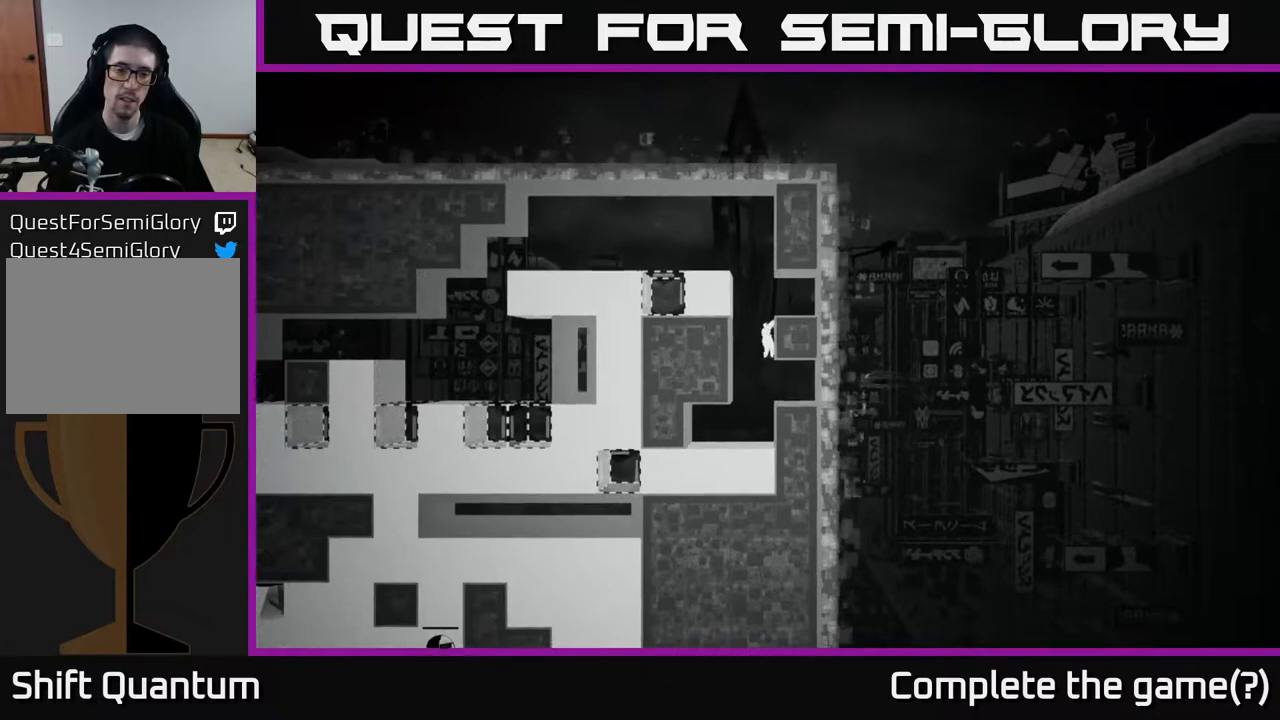
{"buttons": [], "left_stick": "left", "right_stick": "center", "events": [[33, "A", "up"], [167, "left_stick", "center"], [433, "left_stick", "left"]]}
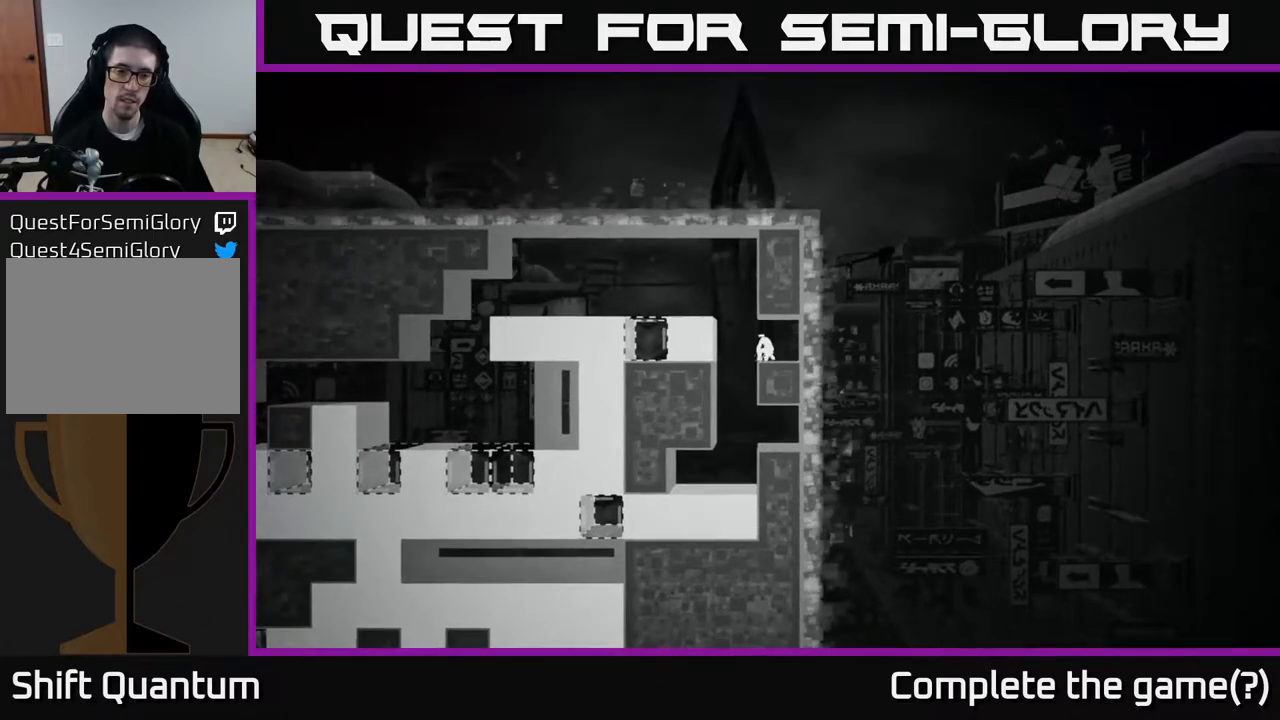
{"buttons": ["A"], "left_stick": "left", "right_stick": "center", "events": [[200, "A", "down"]]}
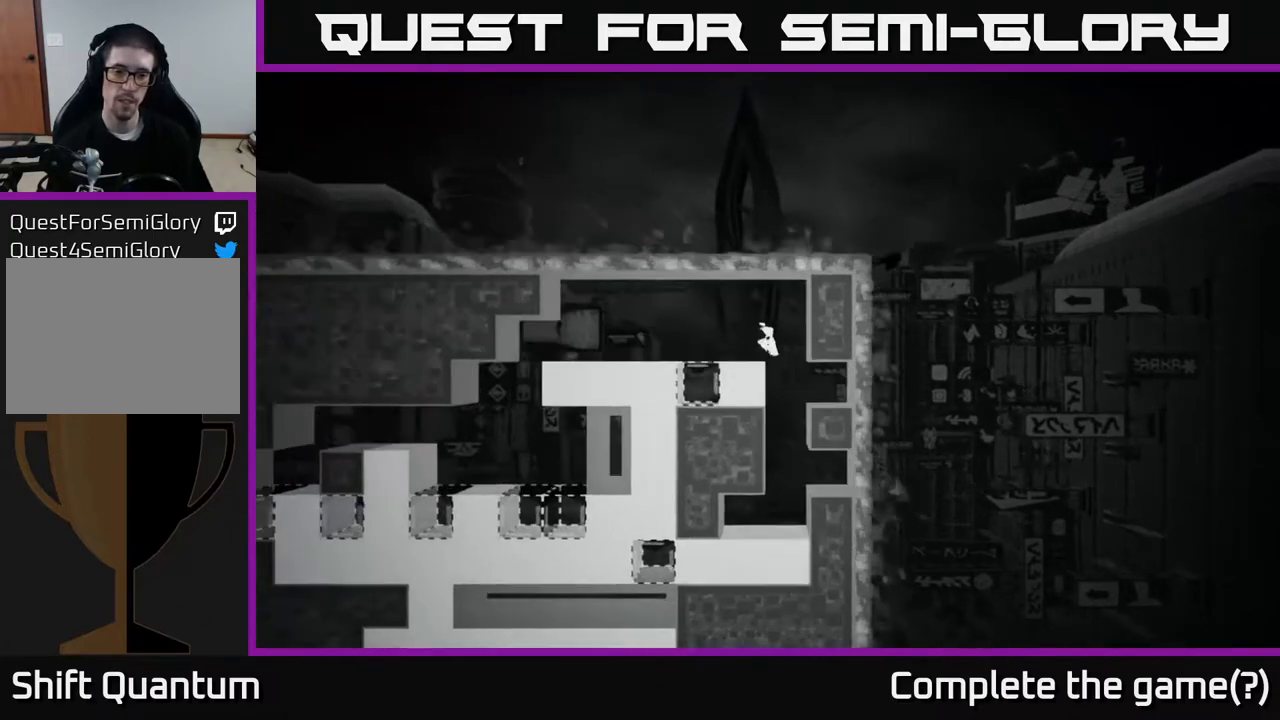
{"buttons": [], "left_stick": "left", "right_stick": "center", "events": [[50, "A", "up"], [367, "A", "down"], [433, "A", "up"]]}
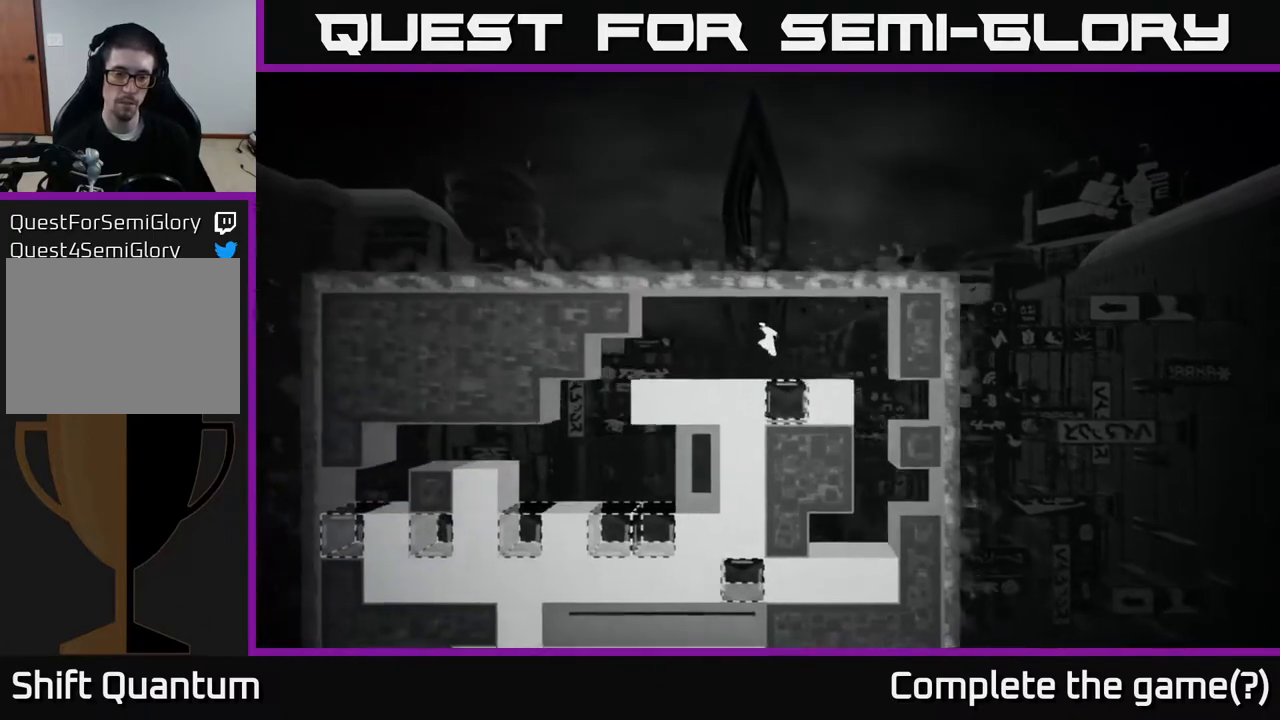
{"buttons": [], "left_stick": "left", "right_stick": "center", "events": []}
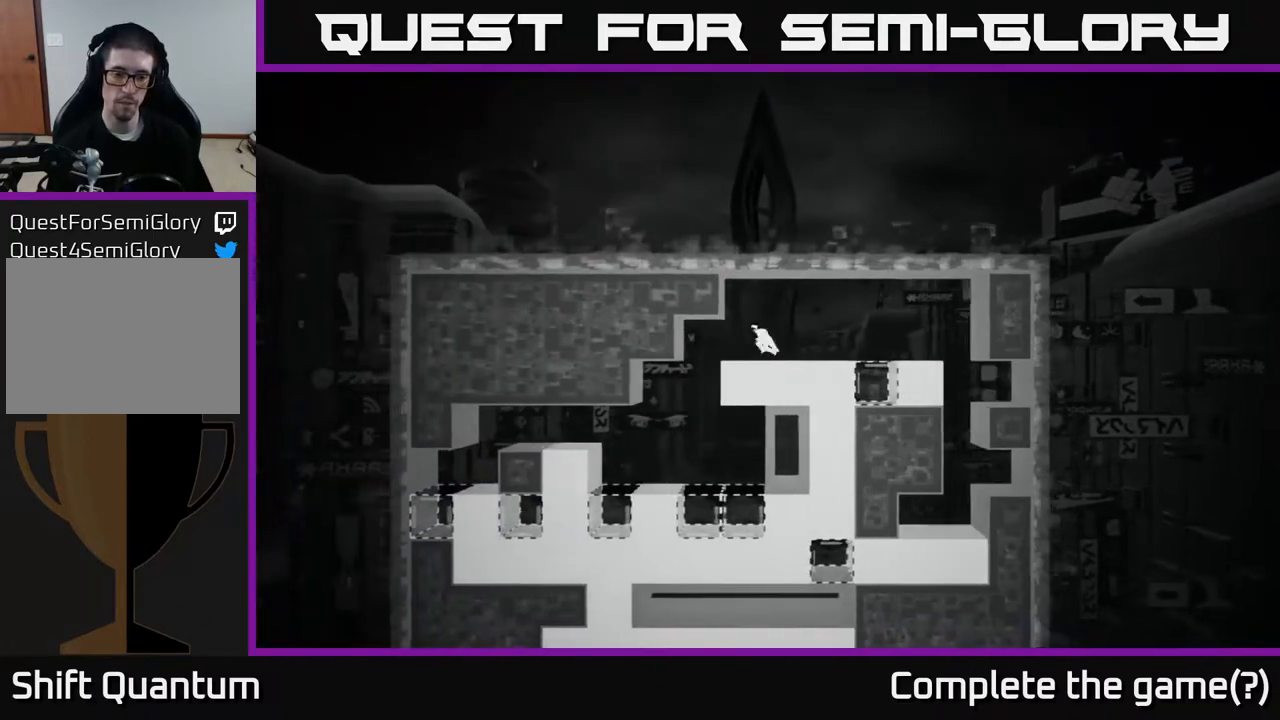
{"buttons": [], "left_stick": "center", "right_stick": "center", "events": [[483, "left_stick", "center"]]}
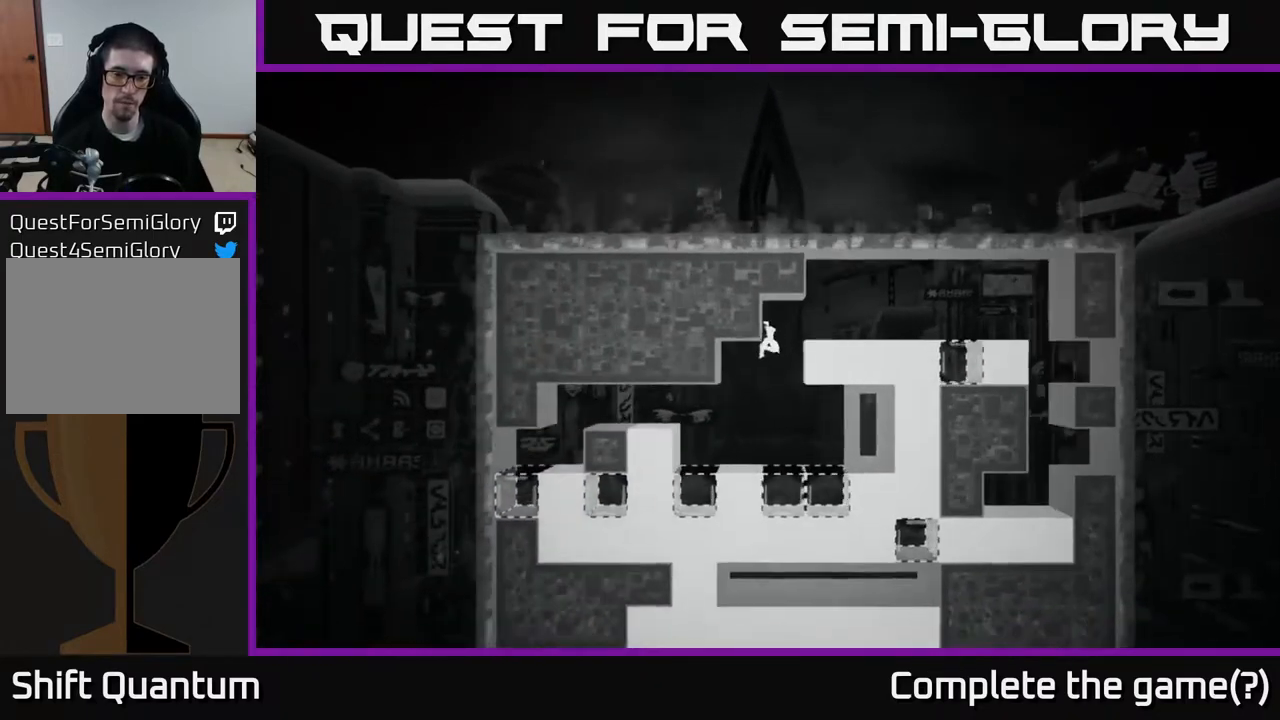
{"buttons": ["A"], "left_stick": "left", "right_stick": "center", "events": [[217, "left_stick", "left"], [417, "A", "down"]]}
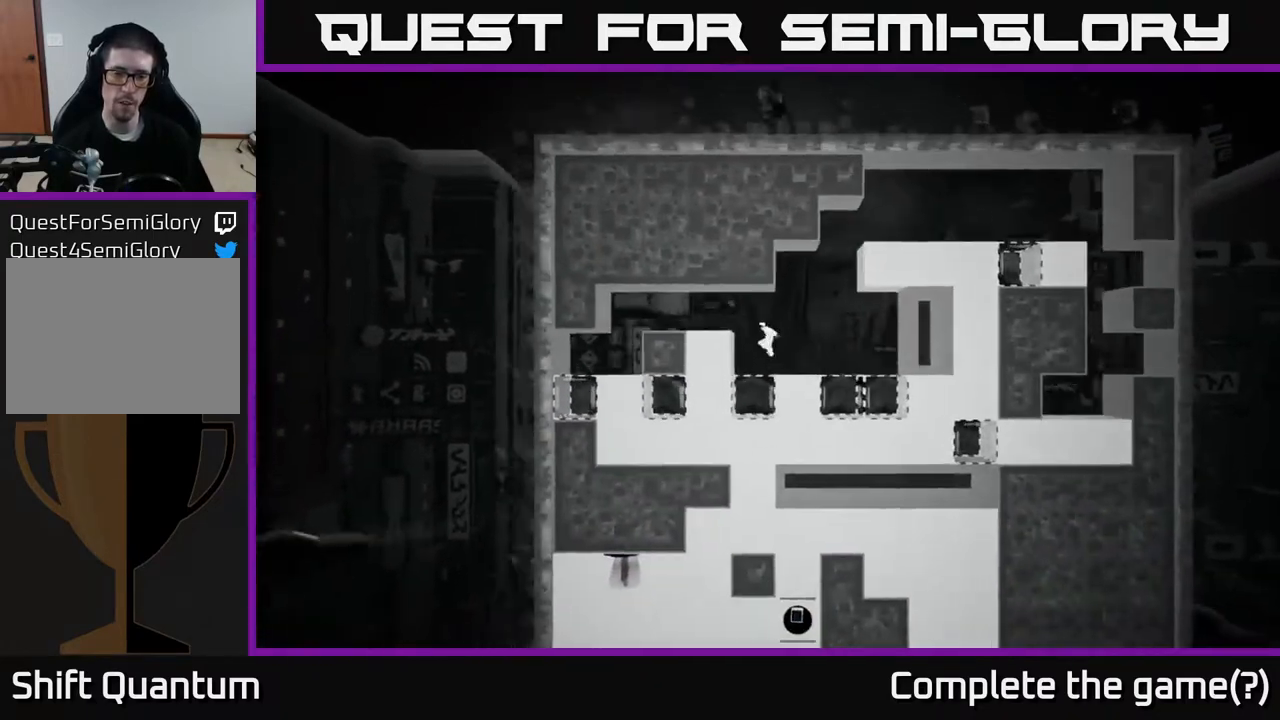
{"buttons": ["B"], "left_stick": "center", "right_stick": "center", "events": [[100, "A", "up"], [317, "left_stick", "right"], [417, "left_stick", "center"], [483, "B", "down"]]}
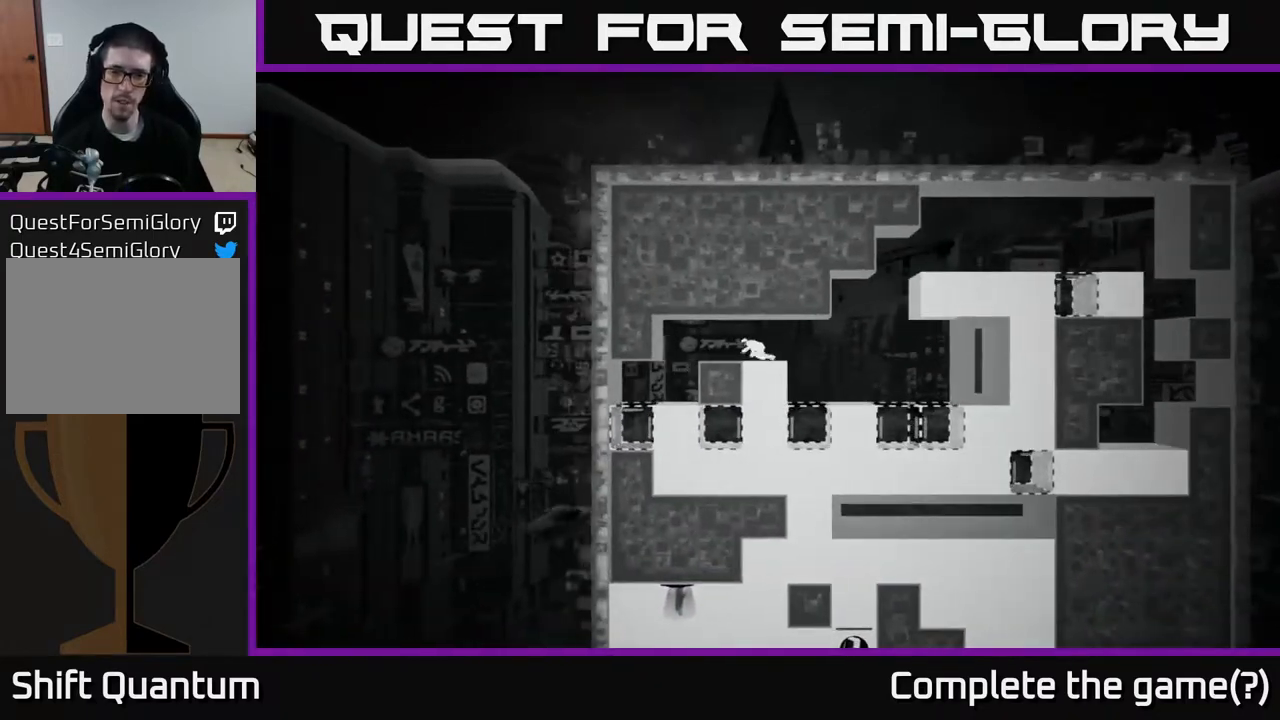
{"buttons": [], "left_stick": "center", "right_stick": "center", "events": [[133, "B", "up"]]}
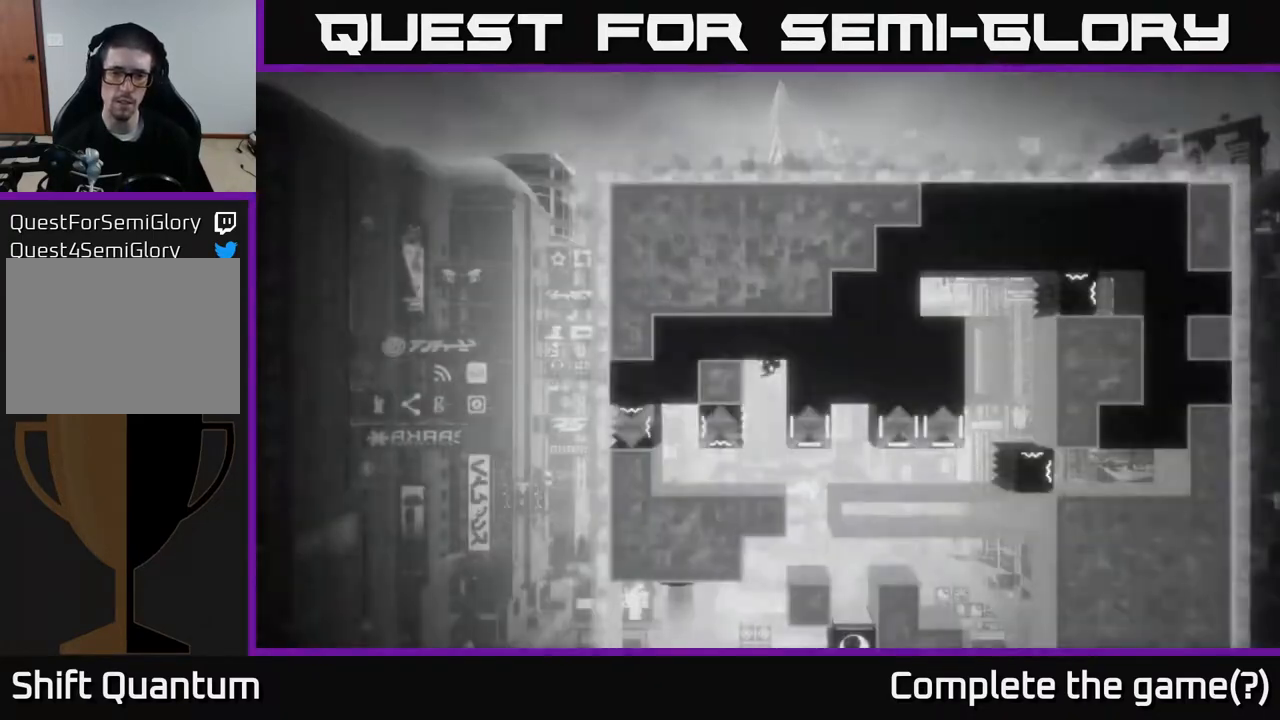
{"buttons": [], "left_stick": "center", "right_stick": "center", "events": []}
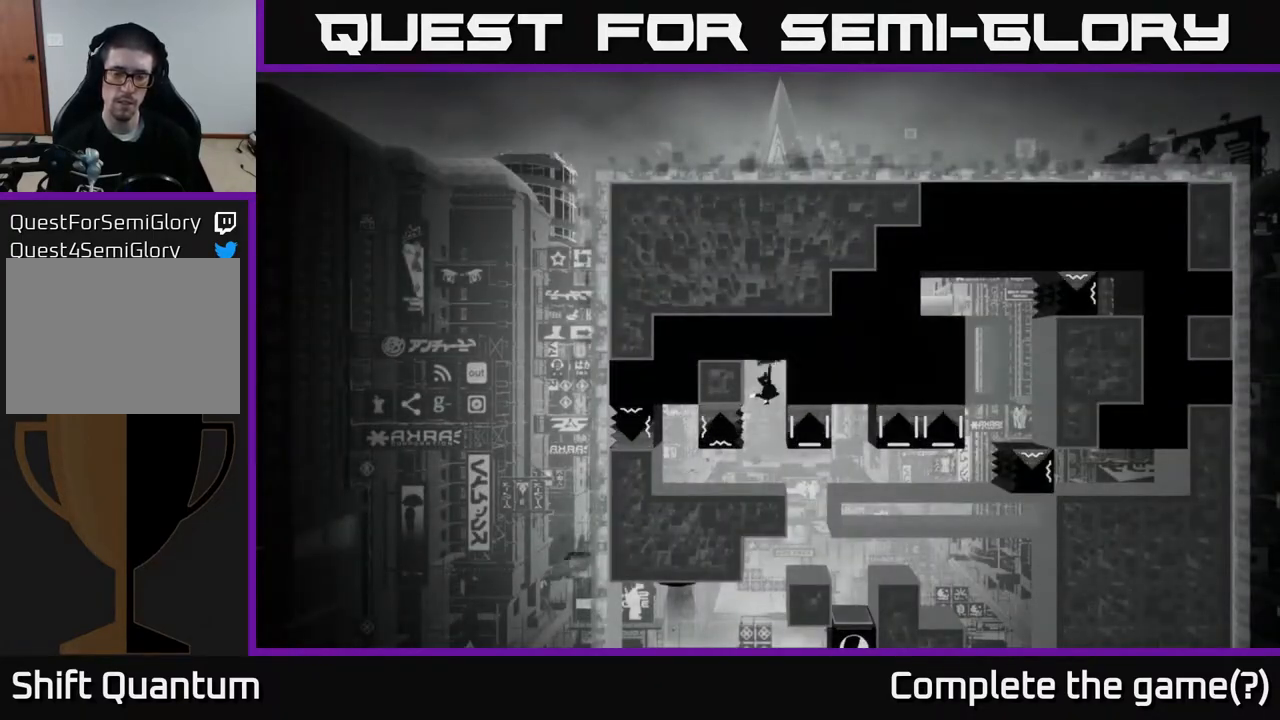
{"buttons": [], "left_stick": "center", "right_stick": "center", "events": []}
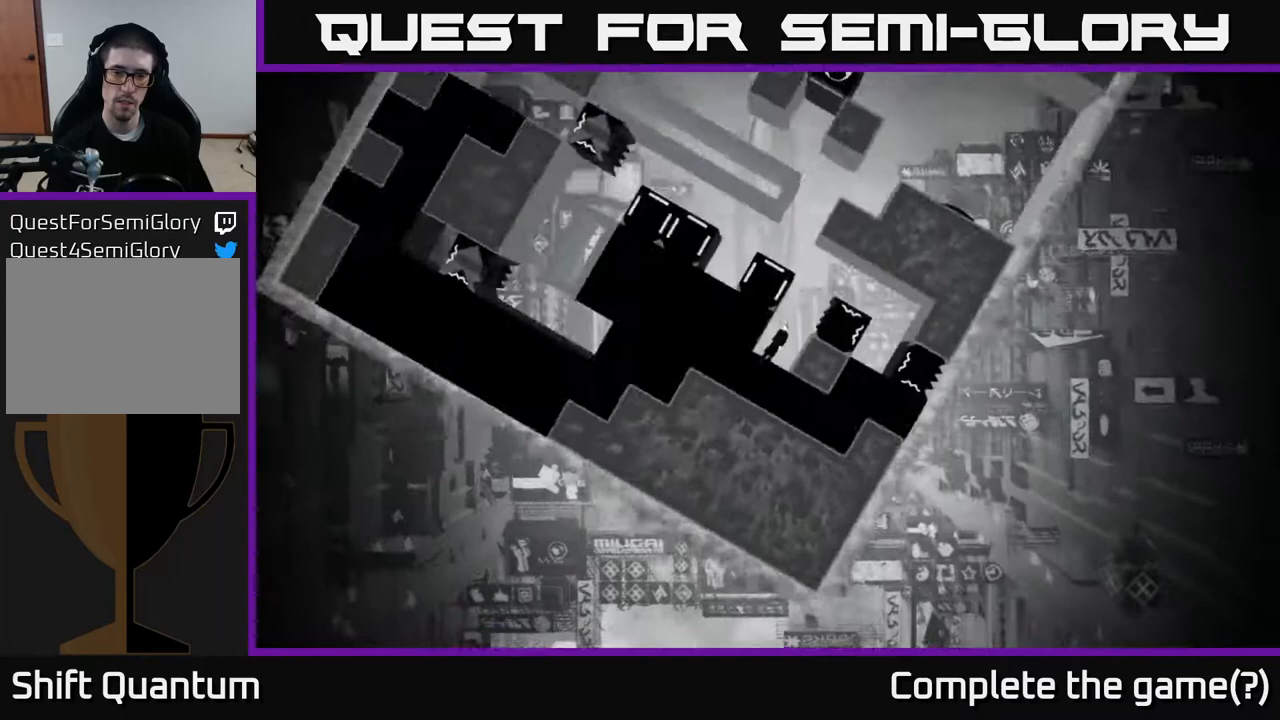
{"buttons": ["A"], "left_stick": "left", "right_stick": "center", "events": [[217, "A", "down"], [350, "left_stick", "left"]]}
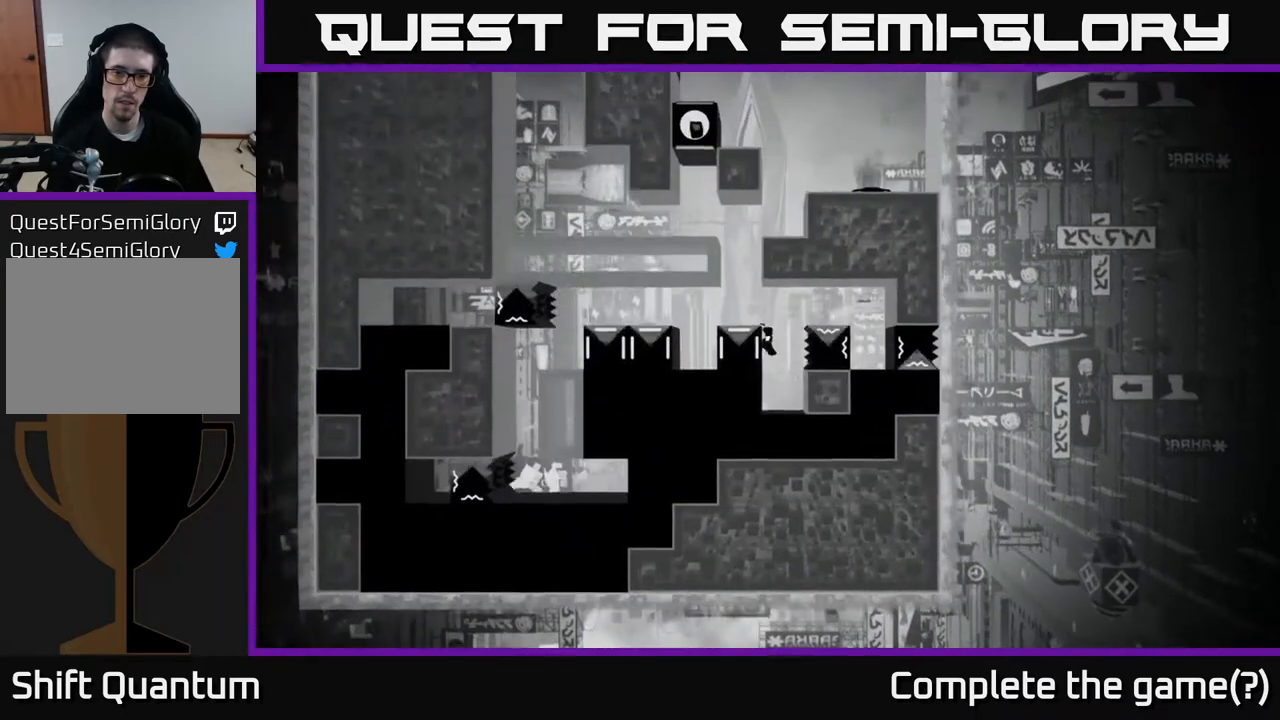
{"buttons": ["A"], "left_stick": "up-left", "right_stick": "center", "events": [[33, "left_stick", "up-left"], [100, "A", "up"], [200, "A", "down"], [317, "A", "up"], [417, "A", "down"]]}
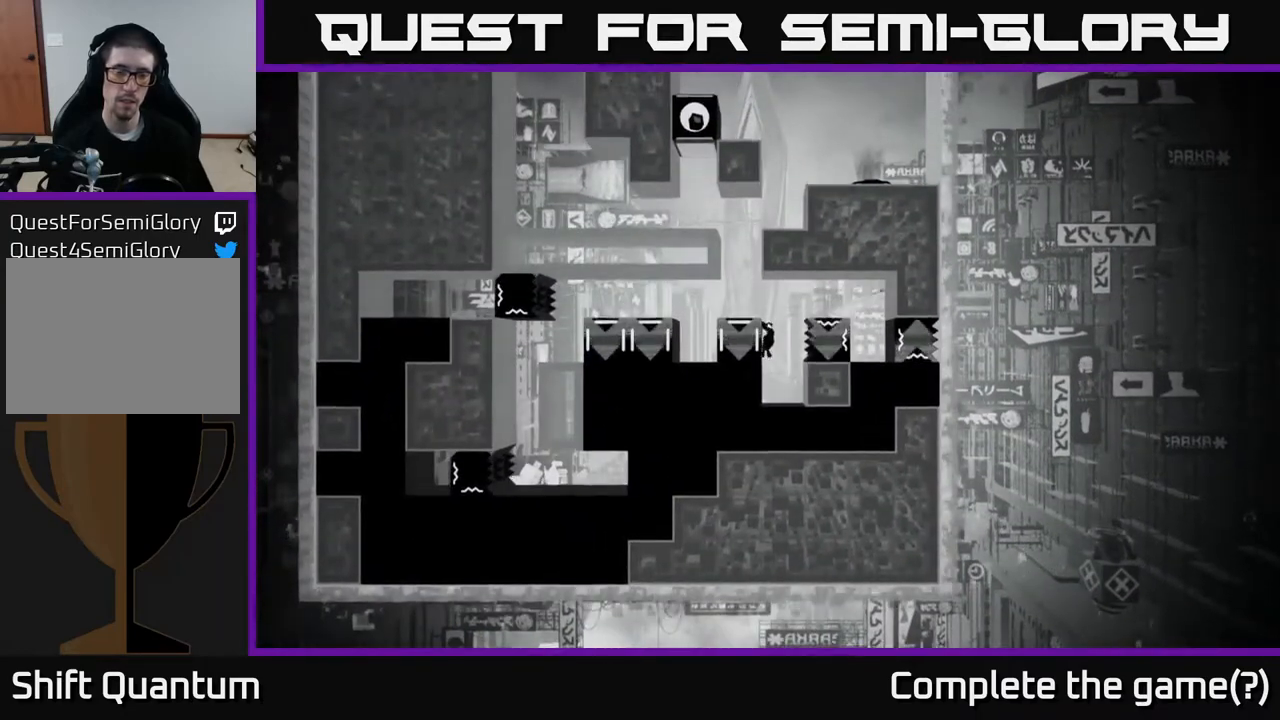
{"buttons": [], "left_stick": "left", "right_stick": "center", "events": [[50, "A", "up"], [217, "left_stick", "center"], [417, "left_stick", "left"]]}
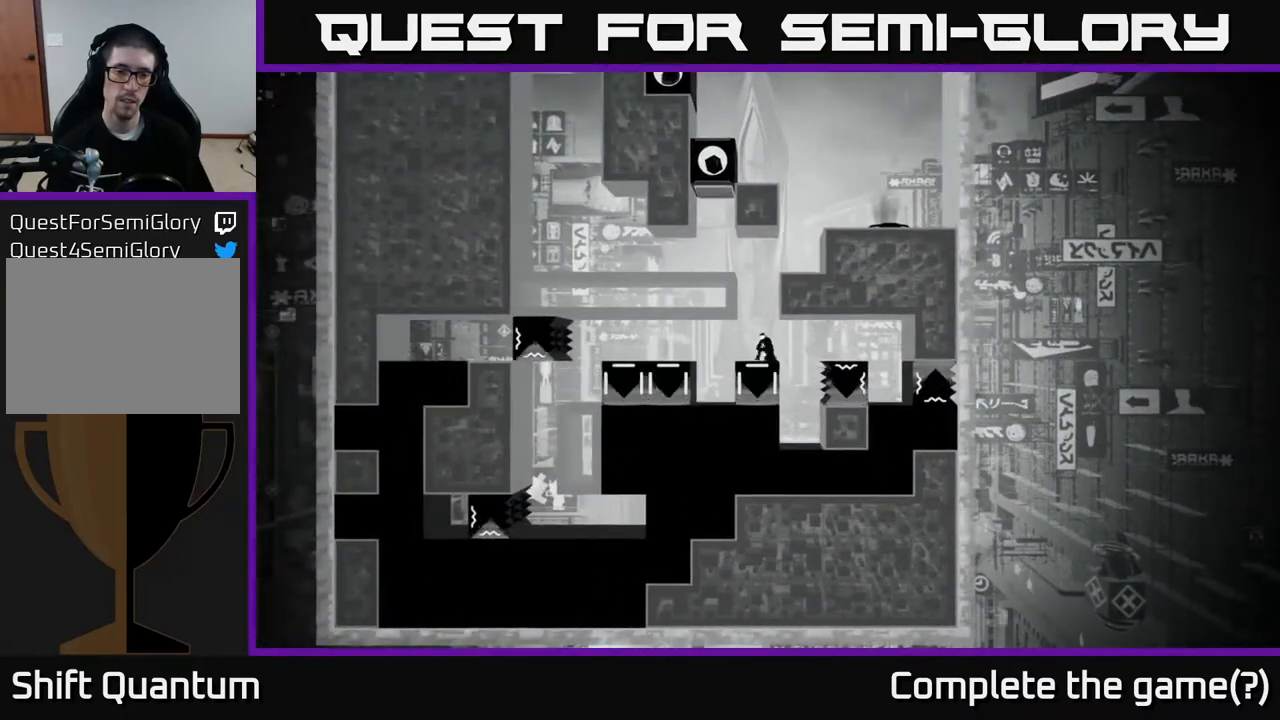
{"buttons": [], "left_stick": "up-right", "right_stick": "center", "events": [[100, "A", "down"], [100, "left_stick", "center"], [167, "left_stick", "right"], [283, "left_stick", "up-right"], [467, "A", "up"]]}
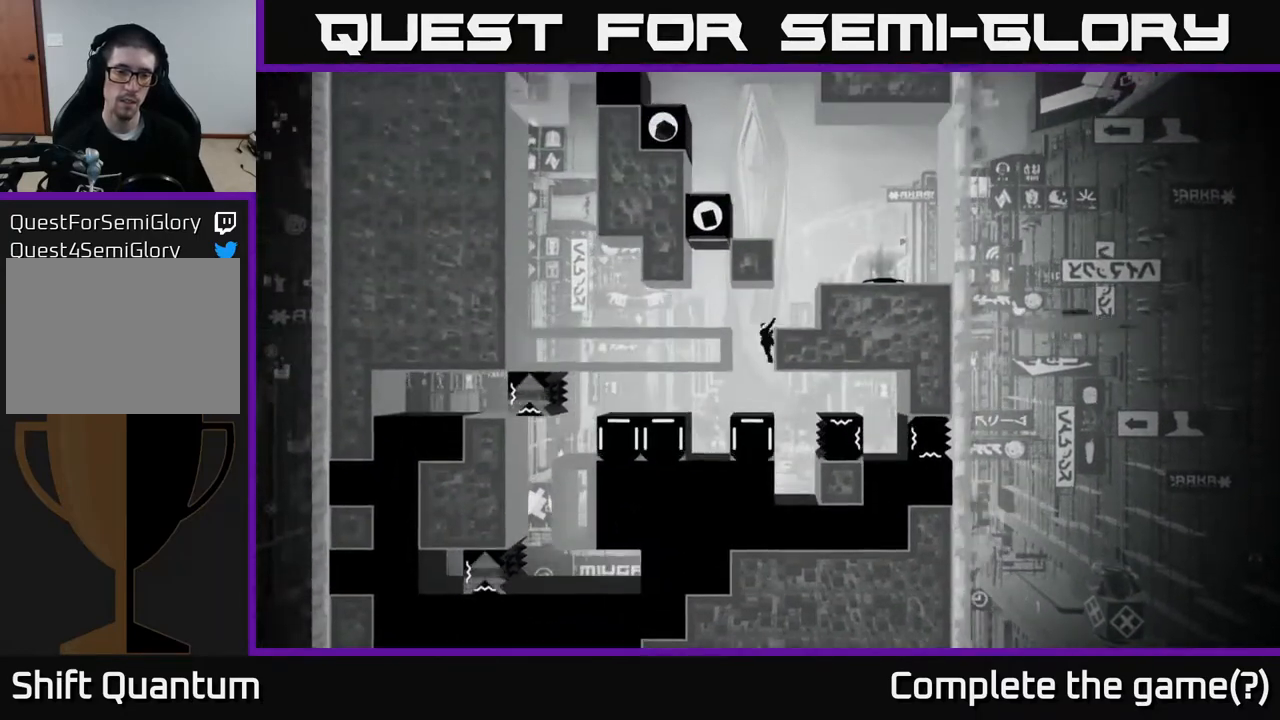
{"buttons": [], "left_stick": "up-right", "right_stick": "center", "events": [[67, "A", "down"], [183, "A", "up"], [300, "A", "down"], [433, "A", "up"]]}
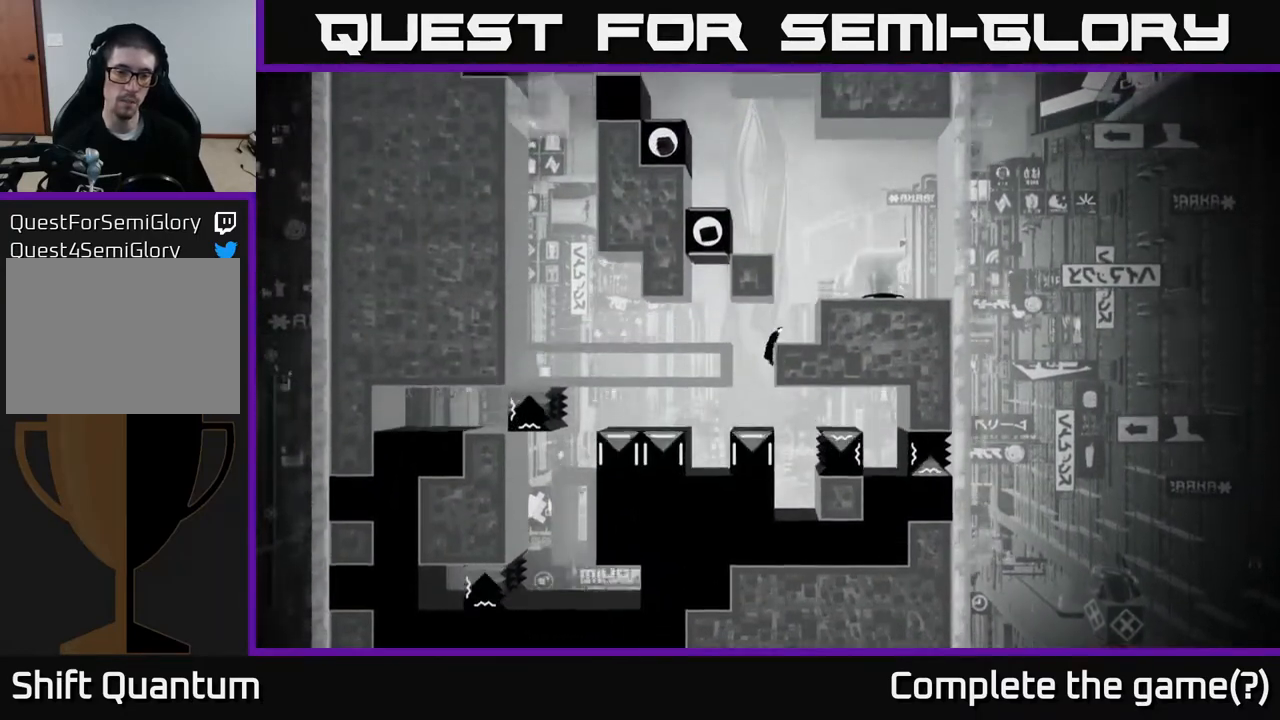
{"buttons": [], "left_stick": "center", "right_stick": "down-left", "events": [[100, "left_stick", "center"], [367, "right_stick", "down-left"]]}
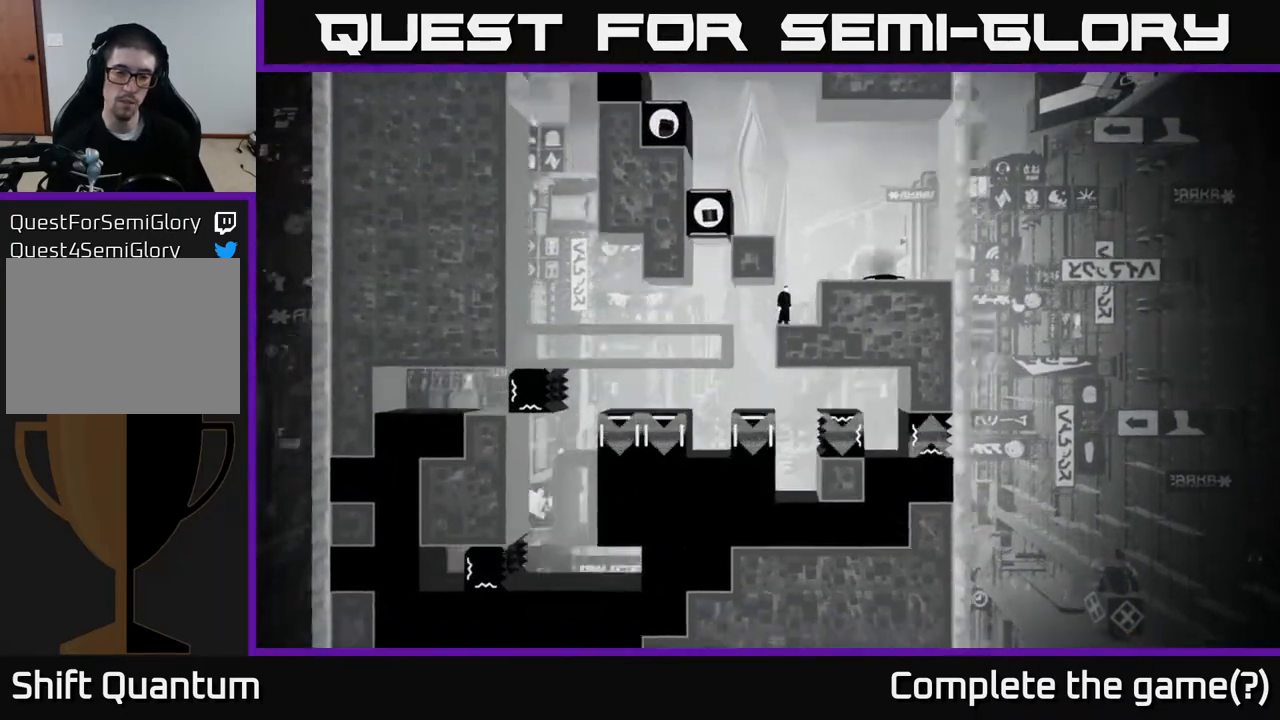
{"buttons": [], "left_stick": "center", "right_stick": "center", "events": [[150, "right_stick", "center"]]}
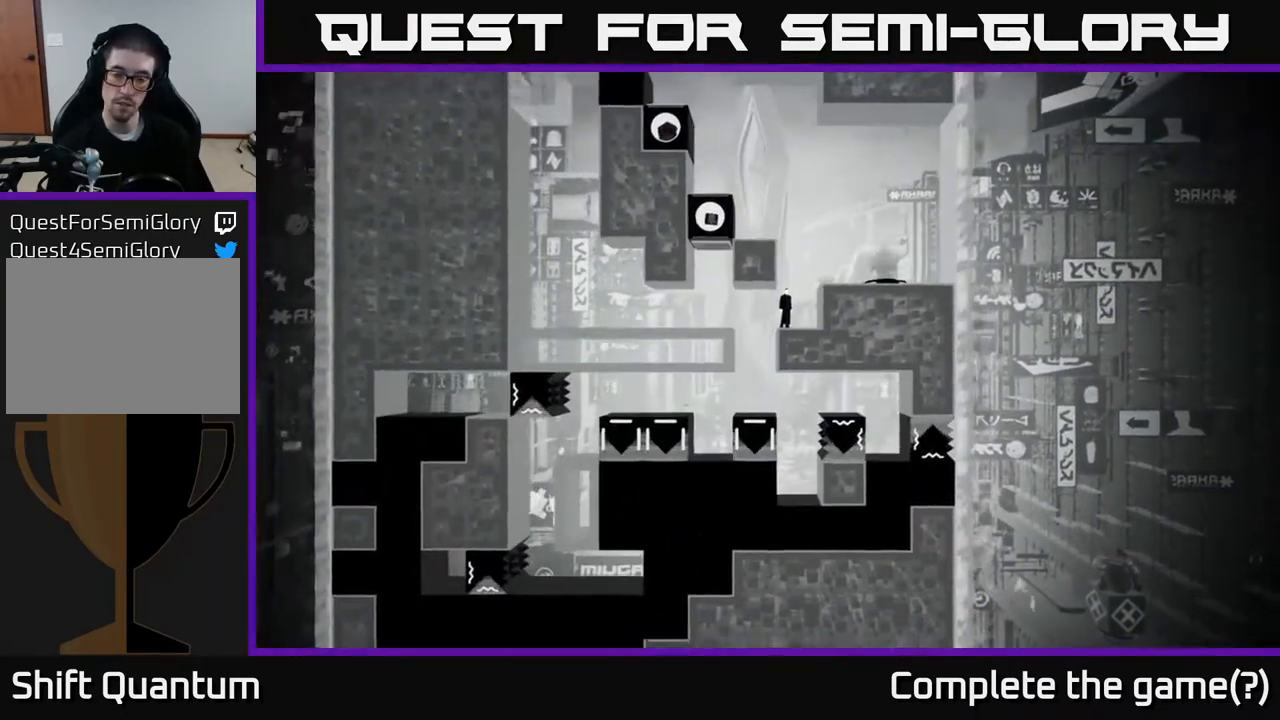
{"buttons": [], "left_stick": "center", "right_stick": "down", "events": [[117, "right_stick", "down"]]}
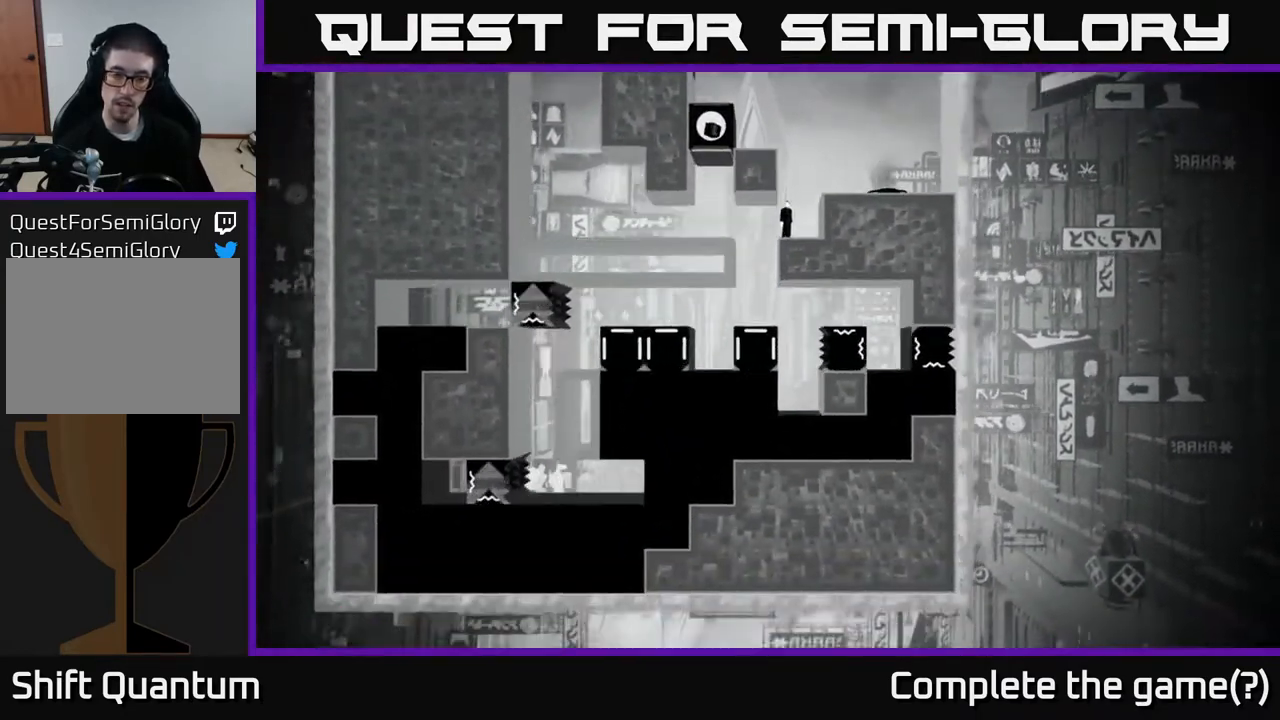
{"buttons": [], "left_stick": "center", "right_stick": "down", "events": []}
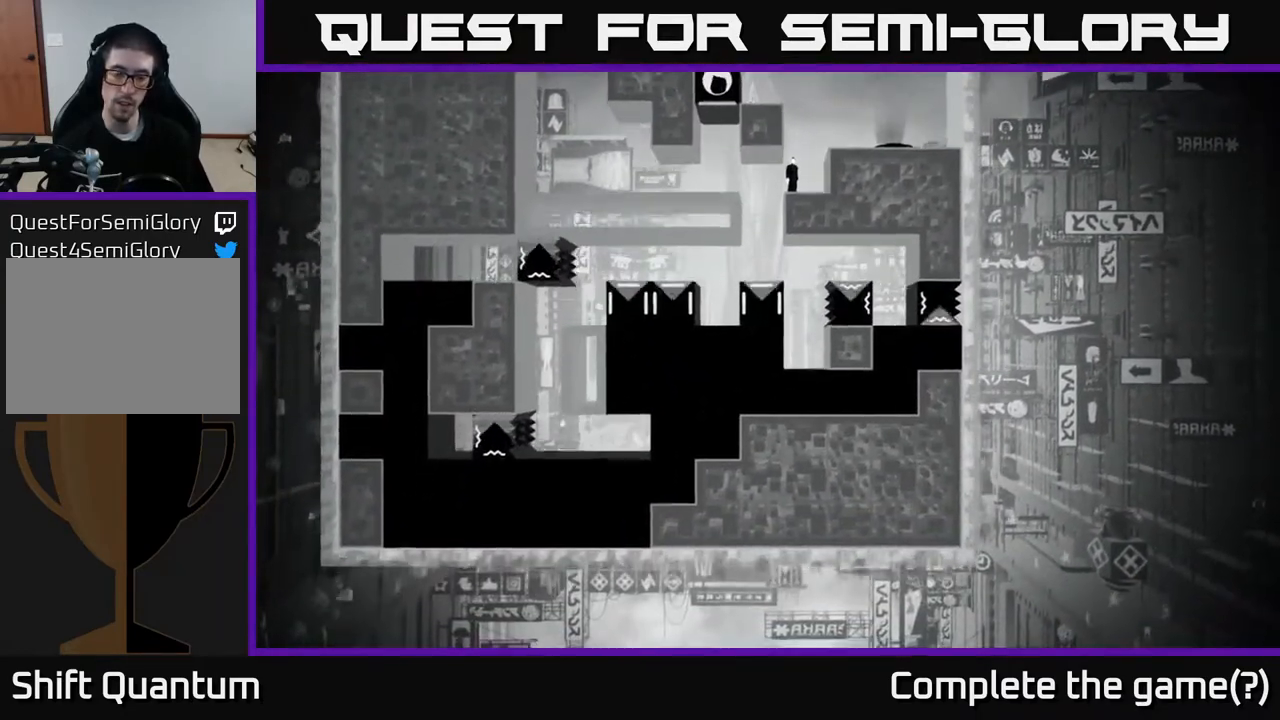
{"buttons": [], "left_stick": "center", "right_stick": "down", "events": []}